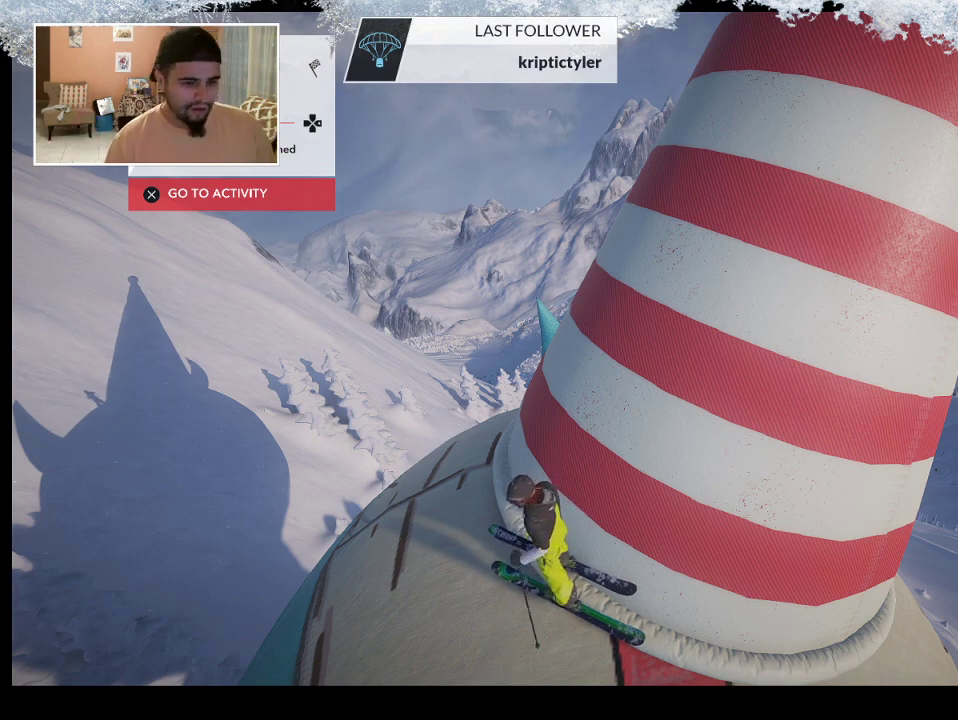
Gameplay with a controller (PlayStation layout); each line is a JSON object with the inputs held at the frame after it. "events" lists button and stick changes between this image and that frame as [ms after this image, input, new state], when the widget could be followed in between.
{"buttons": [], "left_stick": "center", "right_stick": "right", "events": [[400, "right_stick", "right"]]}
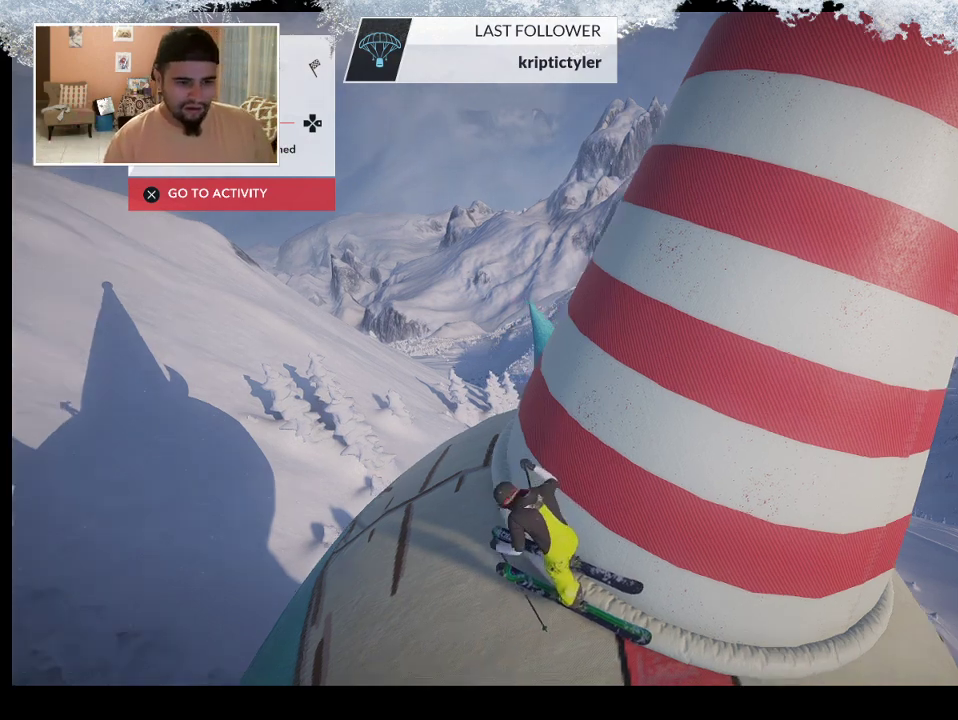
{"buttons": [], "left_stick": "left", "right_stick": "center", "events": [[200, "R1", "down"], [233, "right_stick", "center"], [333, "R1", "up"], [500, "left_stick", "left"]]}
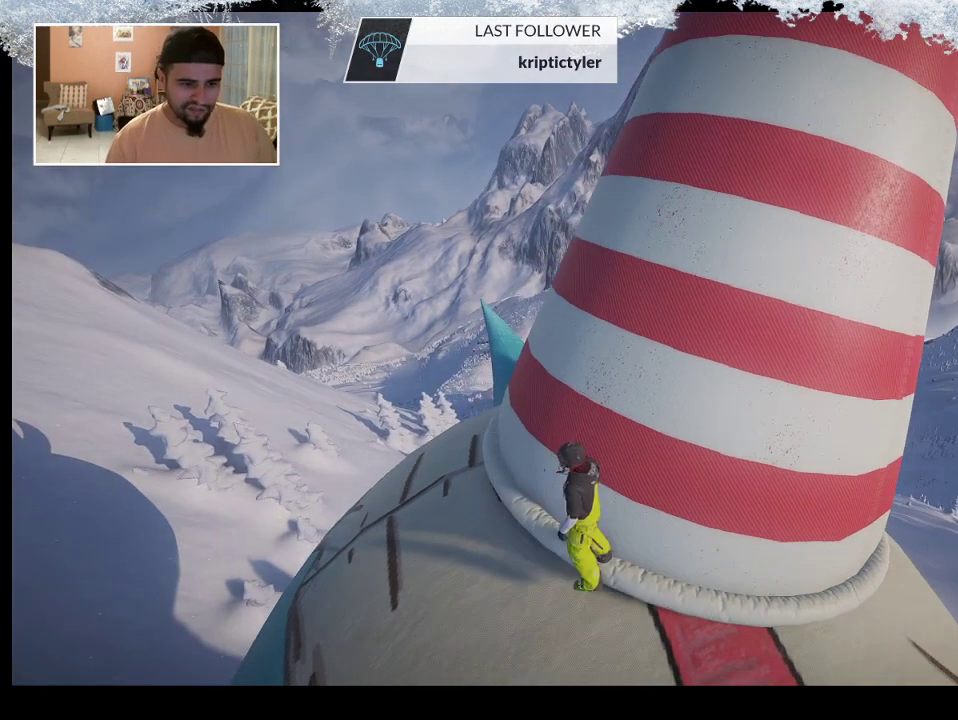
{"buttons": ["R2"], "left_stick": "left", "right_stick": "down-right", "events": [[200, "R2", "down"], [467, "right_stick", "down-right"]]}
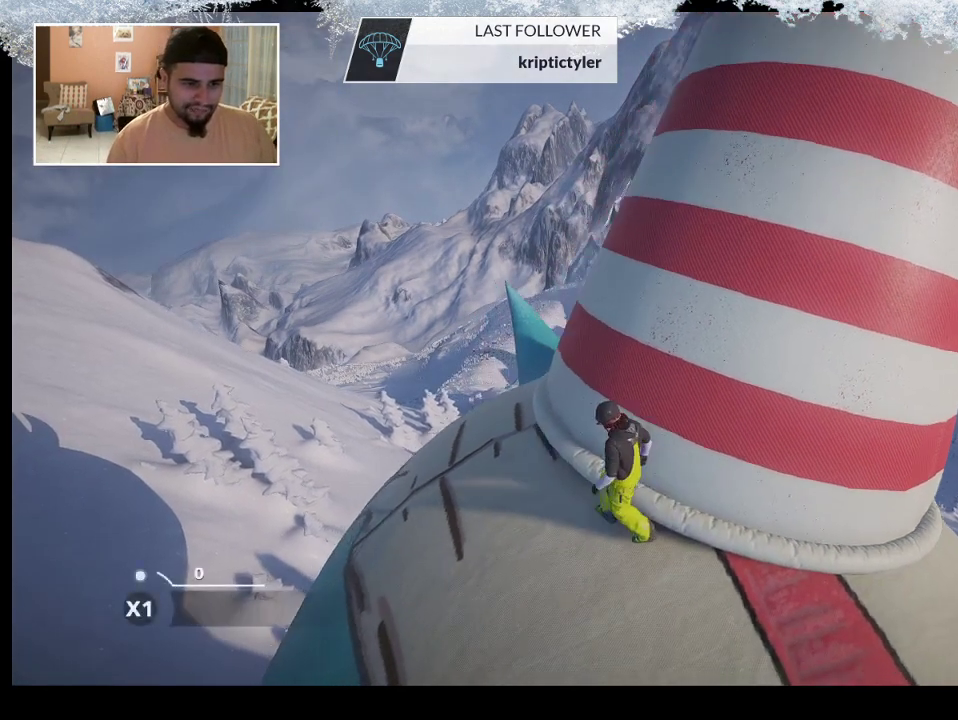
{"buttons": ["R2"], "left_stick": "left", "right_stick": "down-right", "events": []}
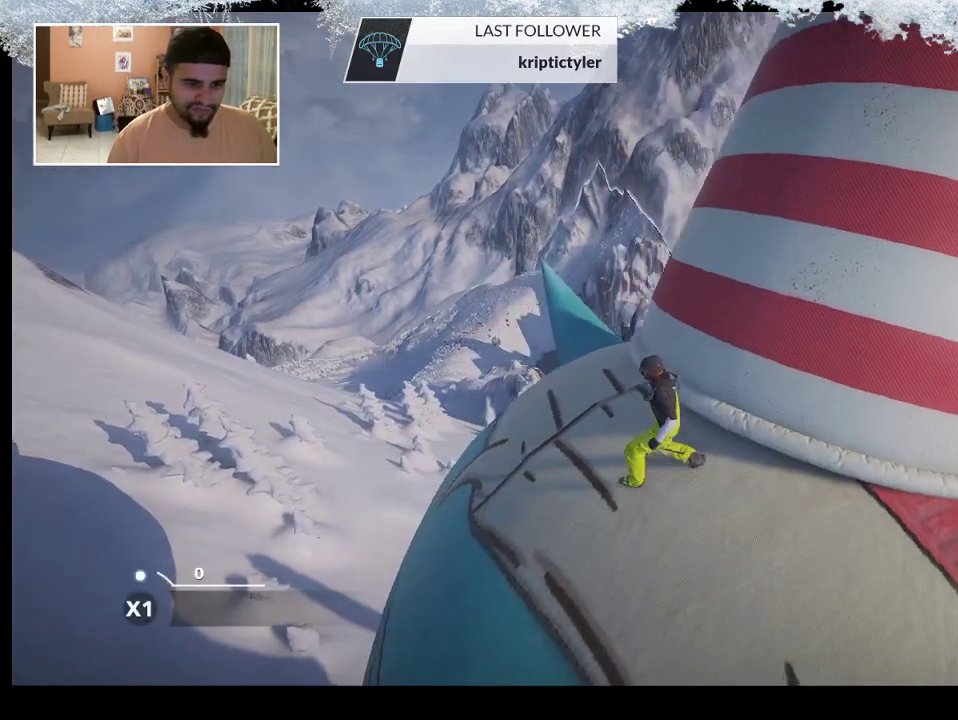
{"buttons": ["R2"], "left_stick": "up-left", "right_stick": "down-right", "events": [[100, "left_stick", "up-left"]]}
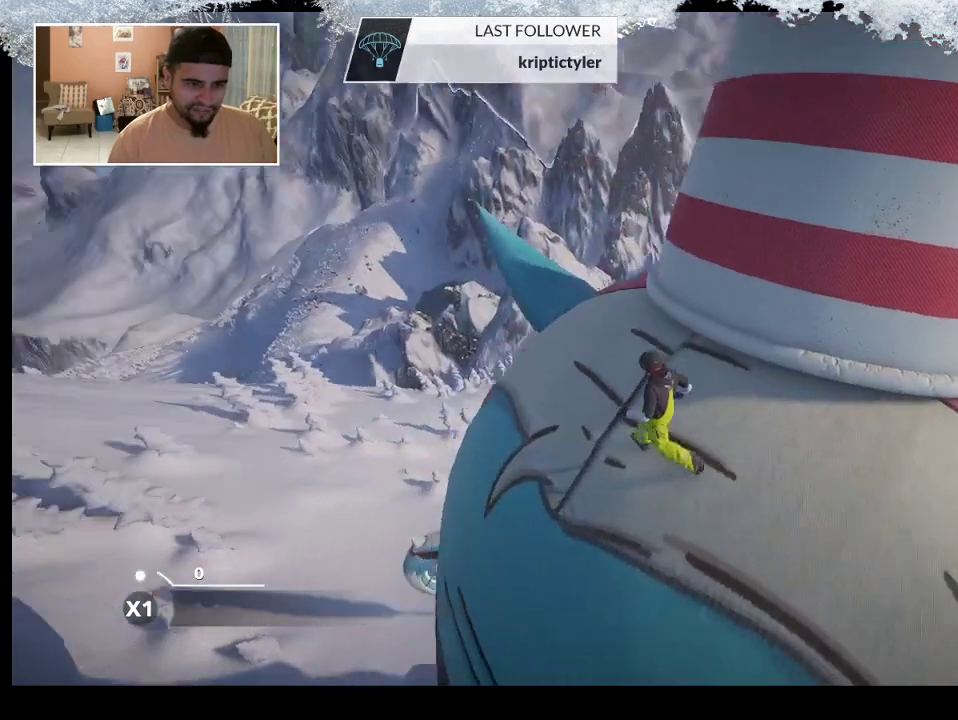
{"buttons": ["R2"], "left_stick": "up-left", "right_stick": "center", "events": [[433, "right_stick", "center"]]}
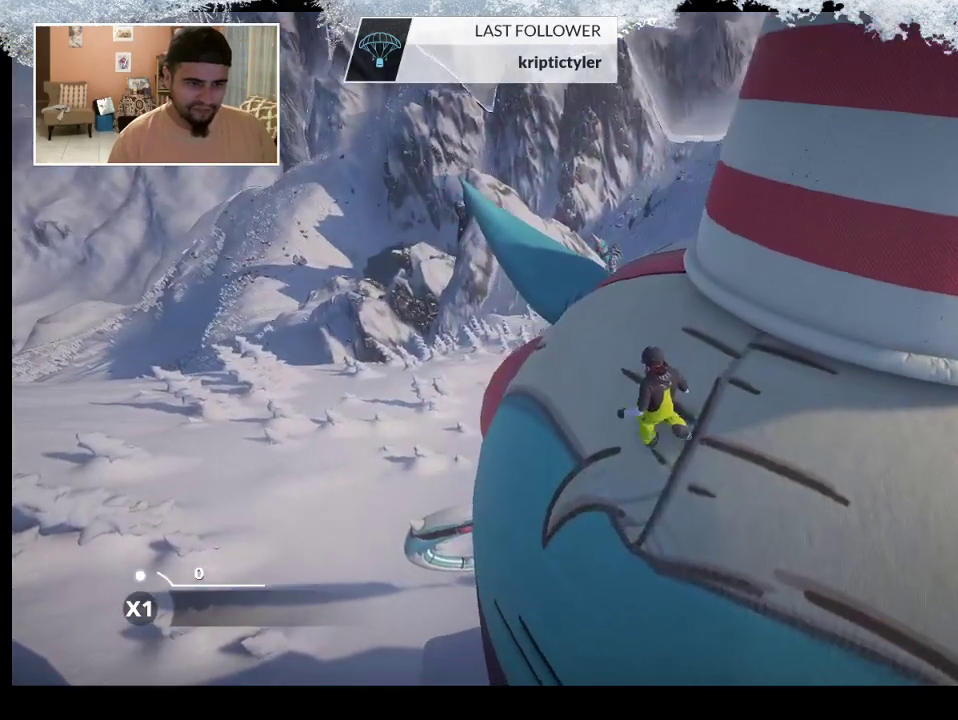
{"buttons": ["R2"], "left_stick": "up-left", "right_stick": "right", "events": [[133, "right_stick", "right"]]}
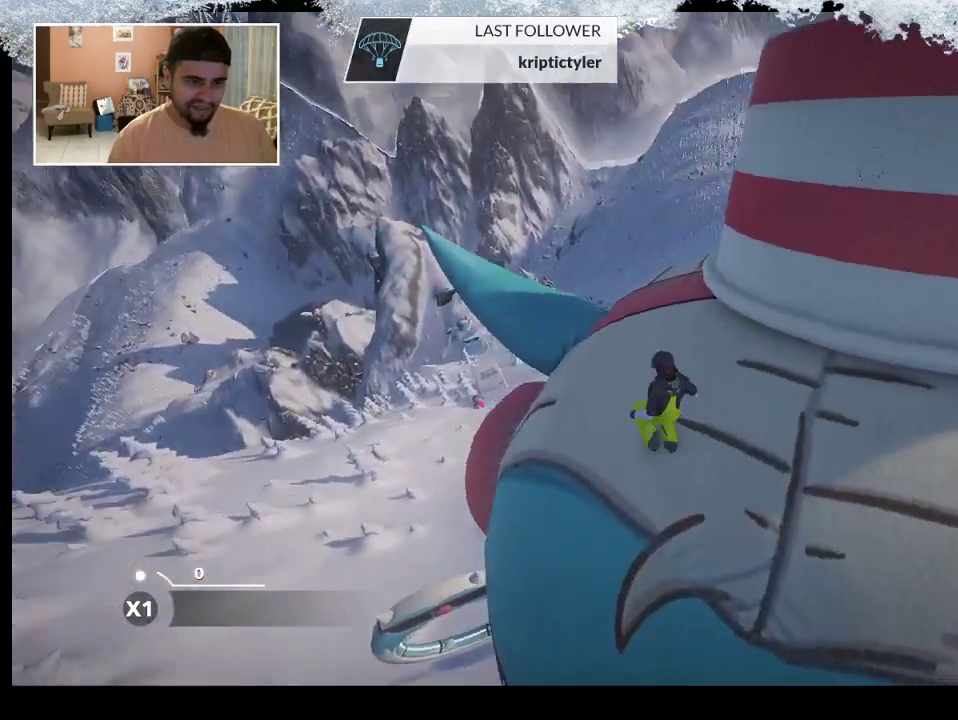
{"buttons": ["R2"], "left_stick": "up-left", "right_stick": "right", "events": []}
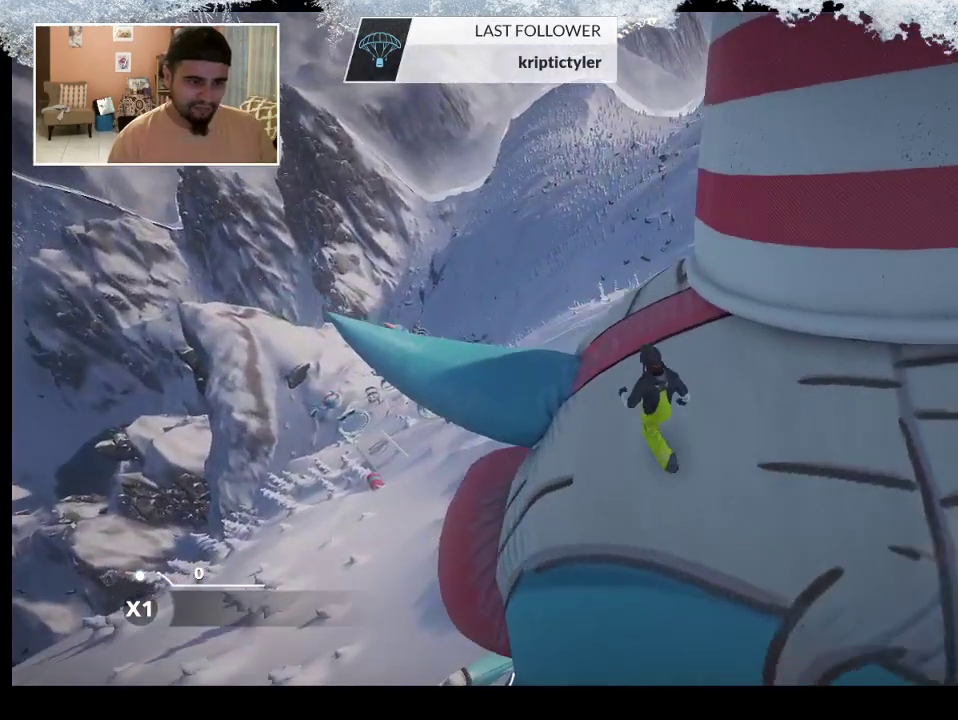
{"buttons": ["R2"], "left_stick": "up-right", "right_stick": "left", "events": [[200, "right_stick", "center"], [267, "left_stick", "up"], [333, "right_stick", "left"], [433, "left_stick", "up-right"]]}
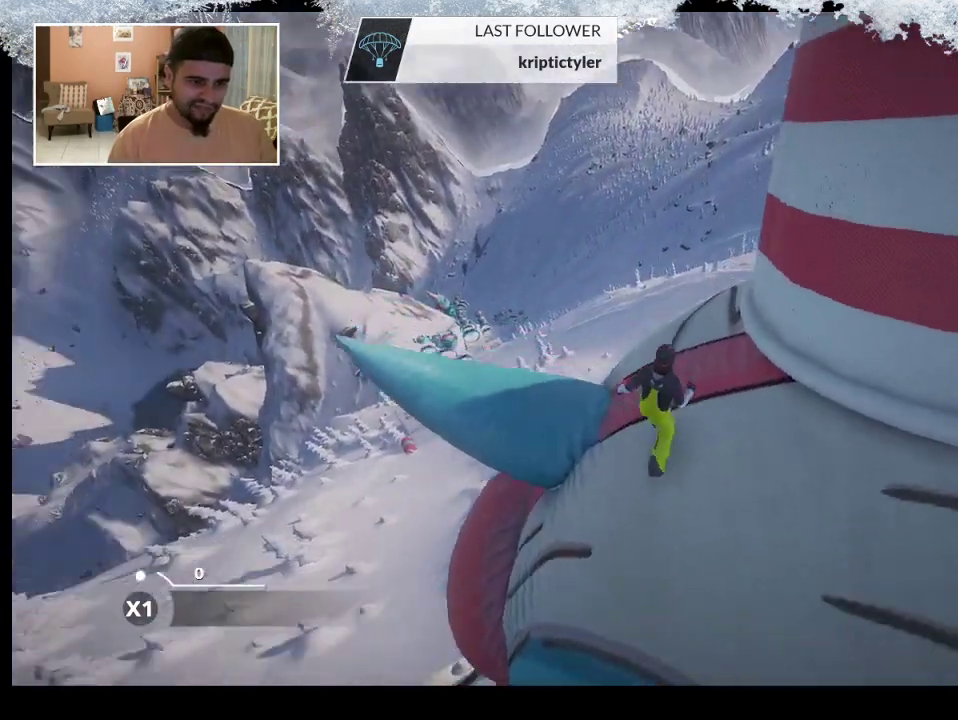
{"buttons": ["R2"], "left_stick": "up-right", "right_stick": "center", "events": [[100, "left_stick", "right"], [333, "left_stick", "up-right"], [467, "right_stick", "center"]]}
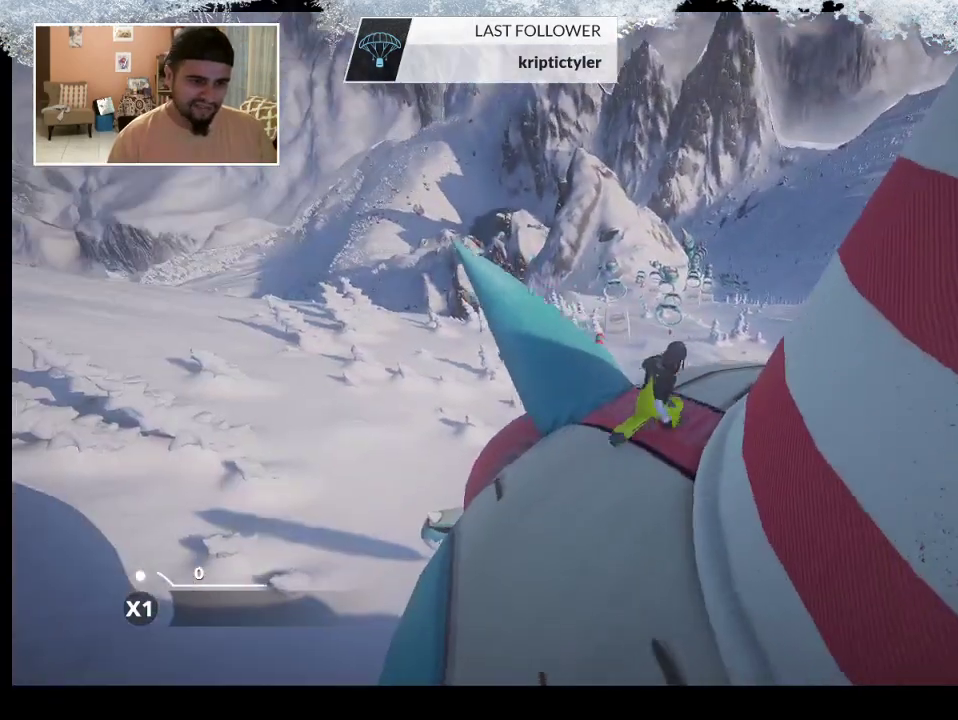
{"buttons": ["R2"], "left_stick": "up-right", "right_stick": "center", "events": []}
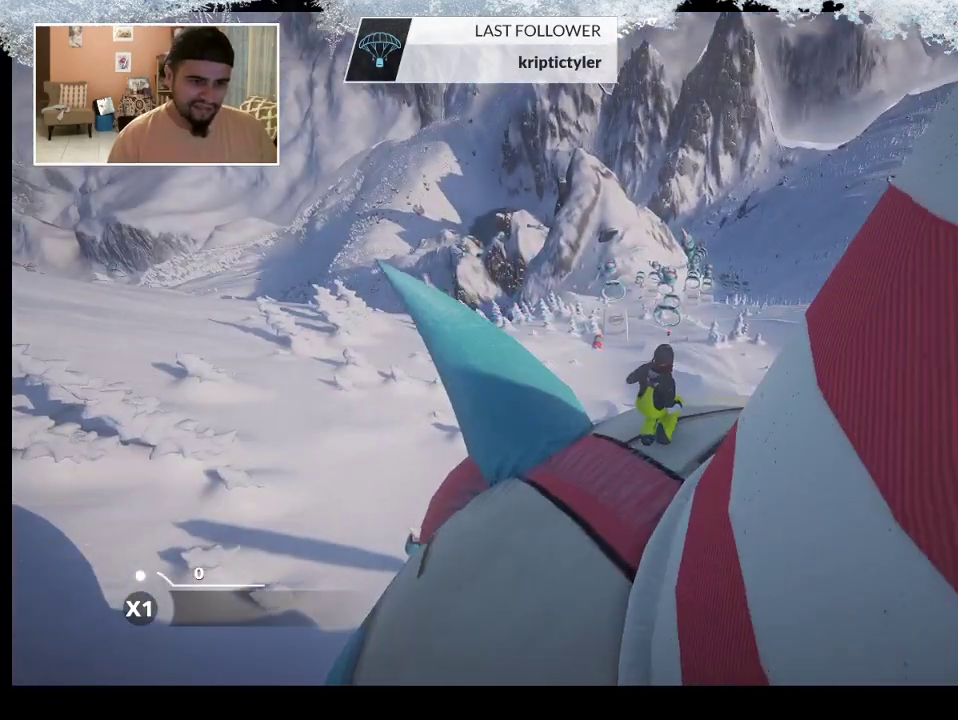
{"buttons": ["R2"], "left_stick": "down-left", "right_stick": "center", "events": [[200, "left_stick", "up-left"], [300, "left_stick", "left"], [433, "left_stick", "down-left"]]}
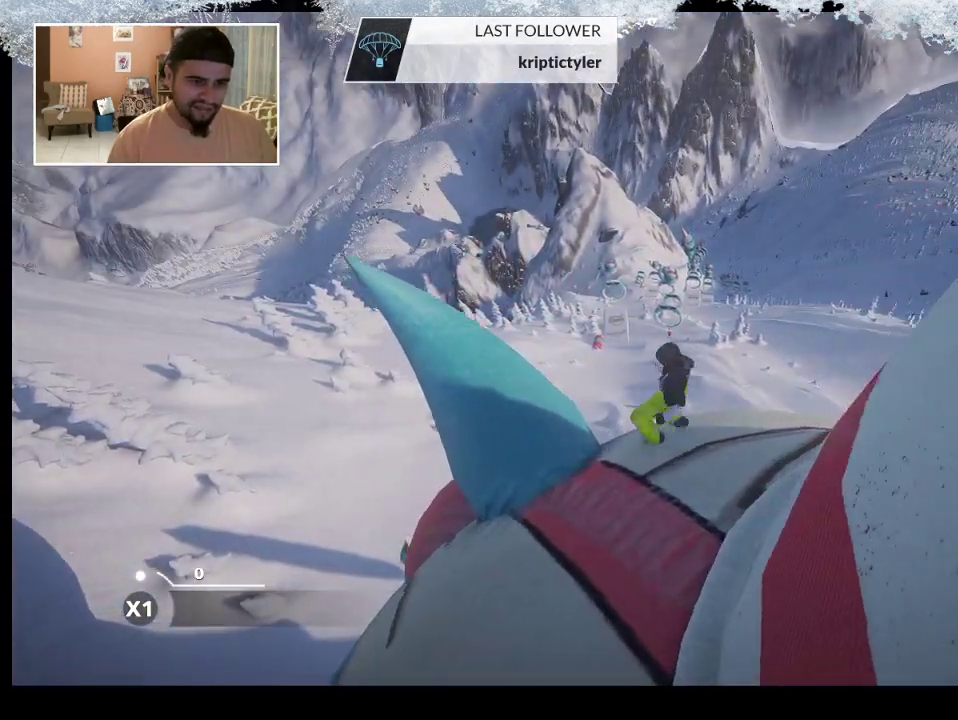
{"buttons": ["R2"], "left_stick": "up-right", "right_stick": "center", "events": [[233, "left_stick", "down"], [333, "left_stick", "down-right"], [500, "left_stick", "up-right"]]}
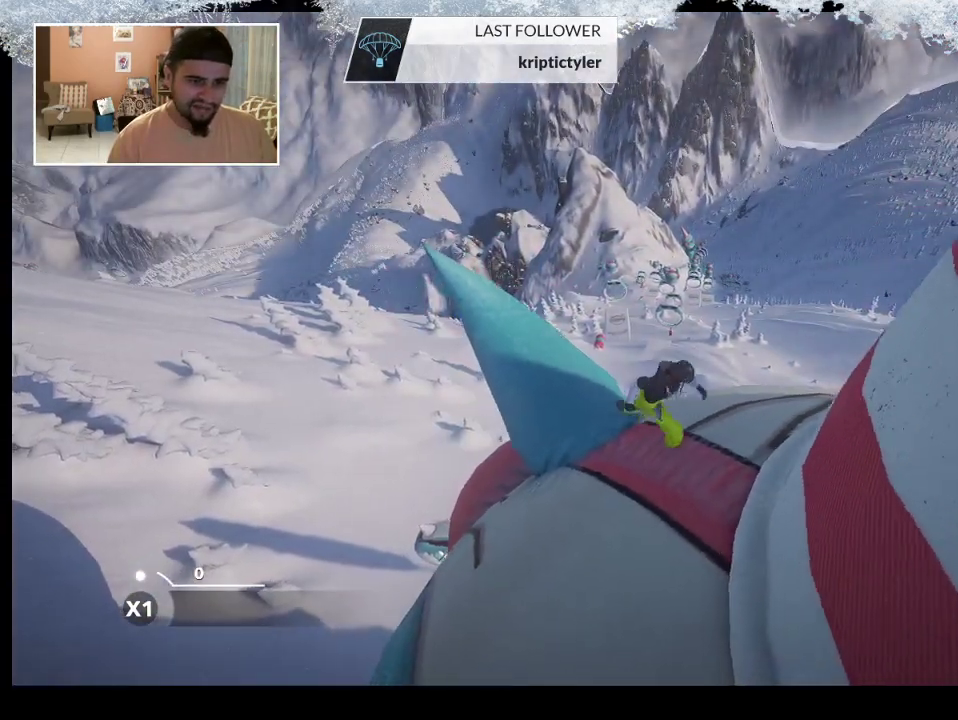
{"buttons": ["R1"], "left_stick": "center", "right_stick": "center", "events": [[167, "R2", "up"], [167, "left_stick", "center"], [200, "R1", "down"]]}
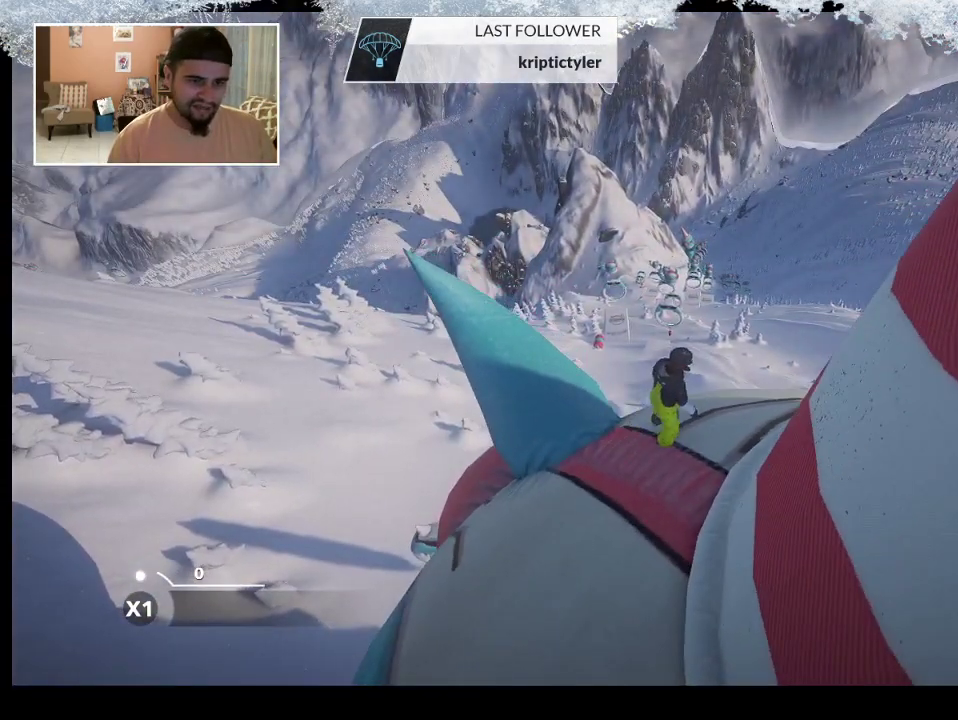
{"buttons": ["R1"], "left_stick": "center", "right_stick": "center", "events": []}
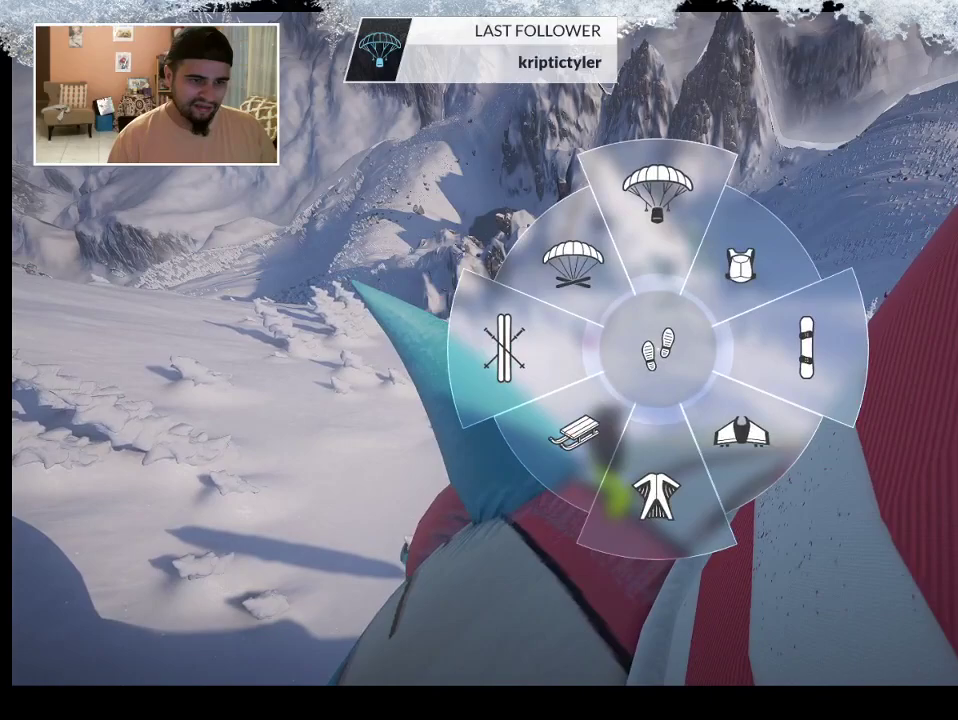
{"buttons": [], "left_stick": "center", "right_stick": "center", "events": [[267, "left_stick", "left"], [367, "R1", "up"], [467, "left_stick", "center"]]}
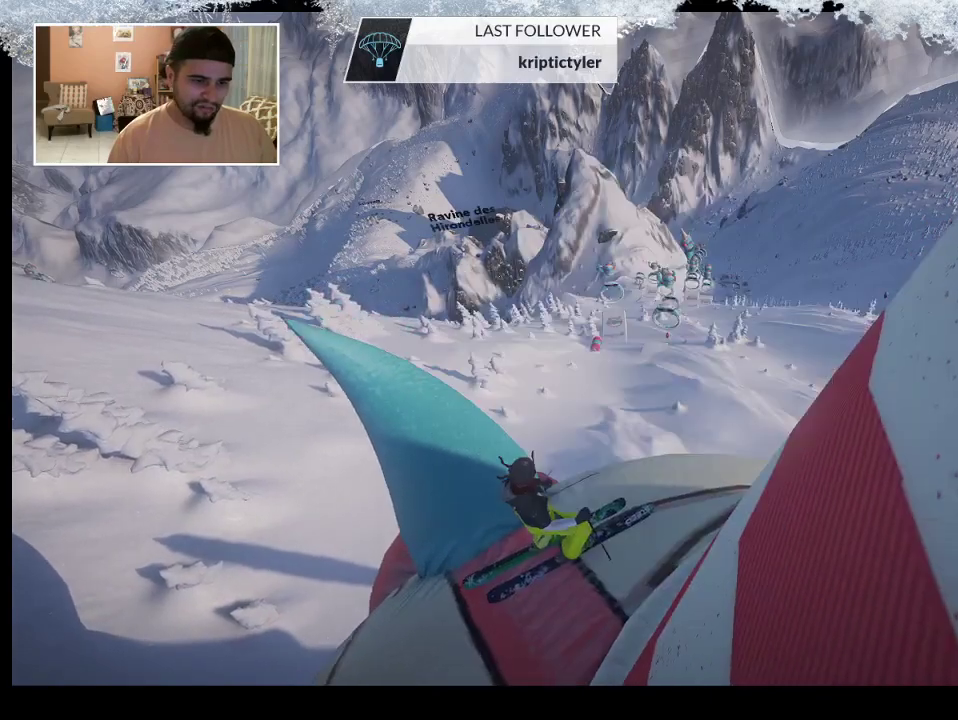
{"buttons": [], "left_stick": "up", "right_stick": "center", "events": [[233, "left_stick", "up"], [367, "left_stick", "center"], [500, "left_stick", "up"]]}
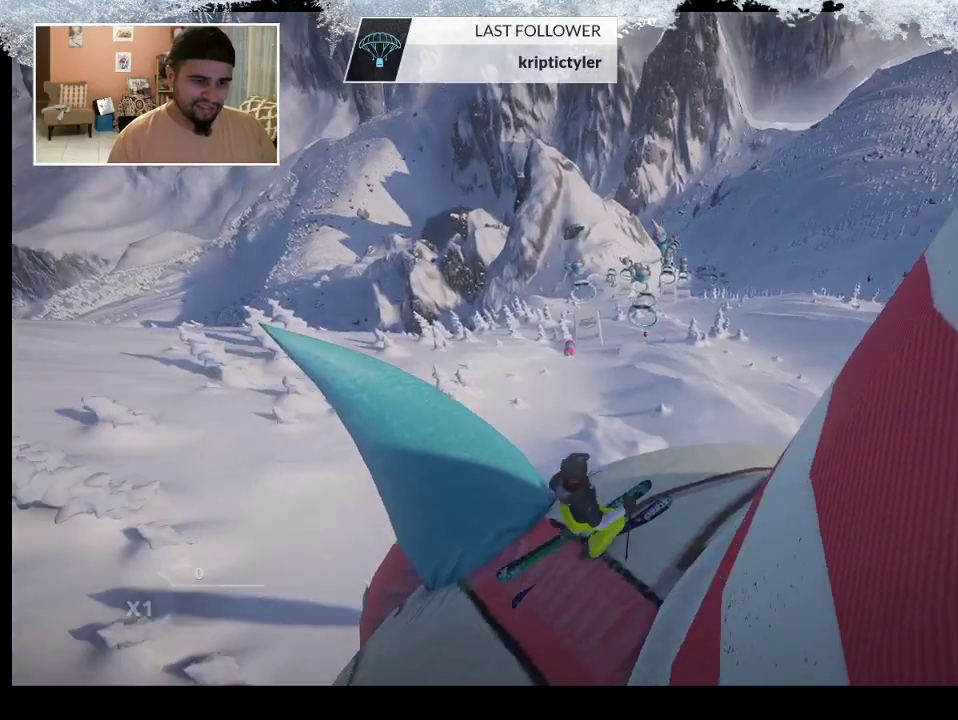
{"buttons": [], "left_stick": "up-left", "right_stick": "center", "events": [[233, "left_stick", "center"], [467, "left_stick", "up-left"]]}
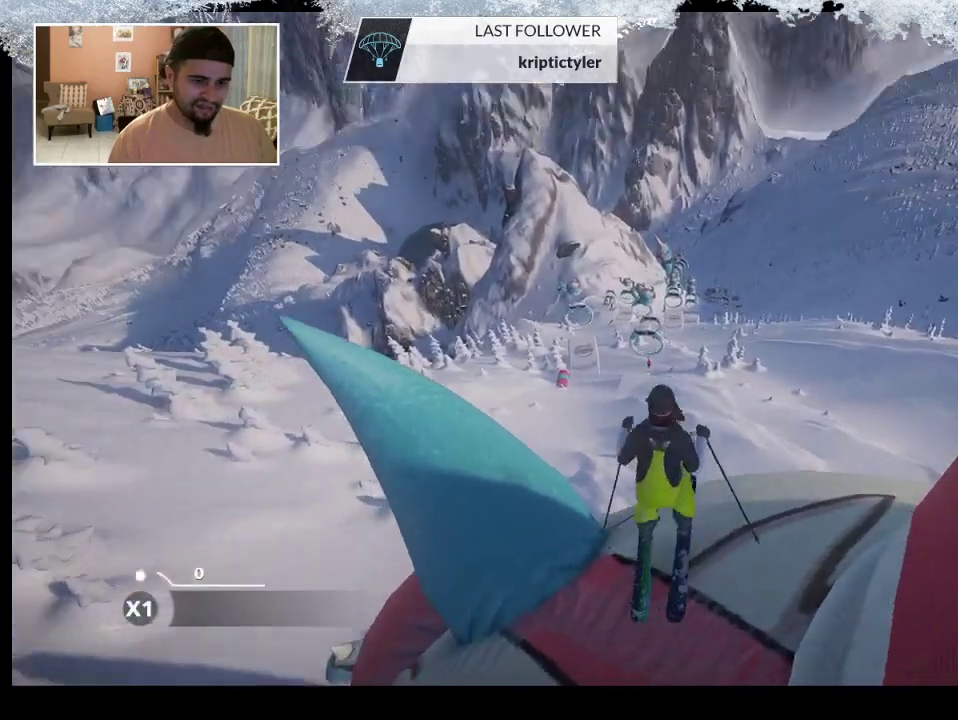
{"buttons": [], "left_stick": "center", "right_stick": "center", "events": [[167, "R2", "down"], [200, "left_stick", "center"], [500, "R2", "up"]]}
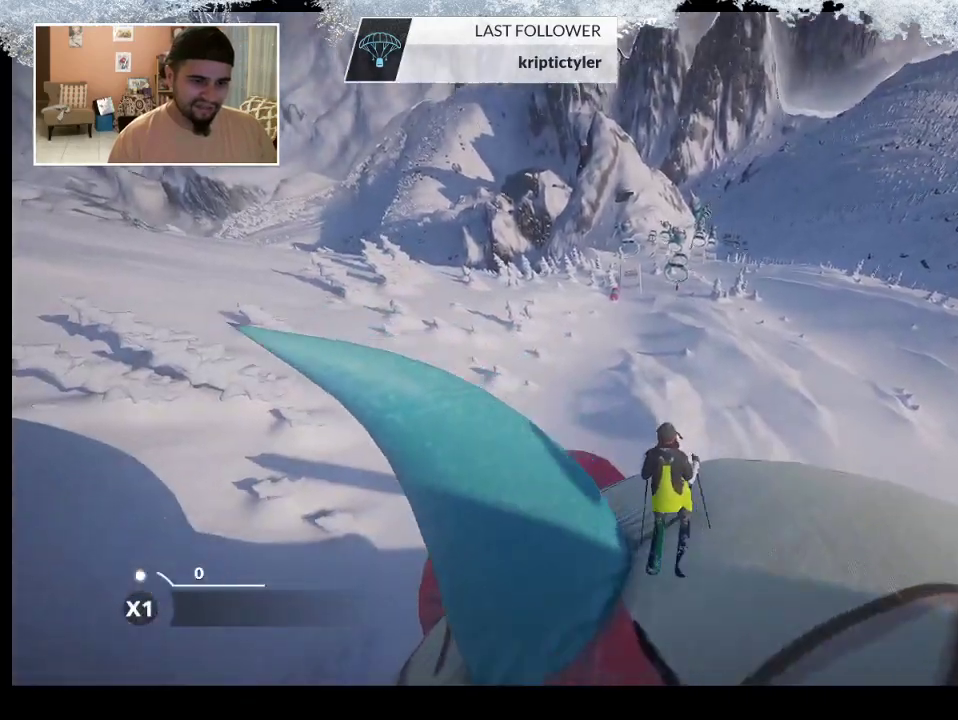
{"buttons": ["L2"], "left_stick": "center", "right_stick": "right", "events": [[67, "left_stick", "down-right"], [167, "left_stick", "center"], [300, "L2", "down"], [333, "right_stick", "right"]]}
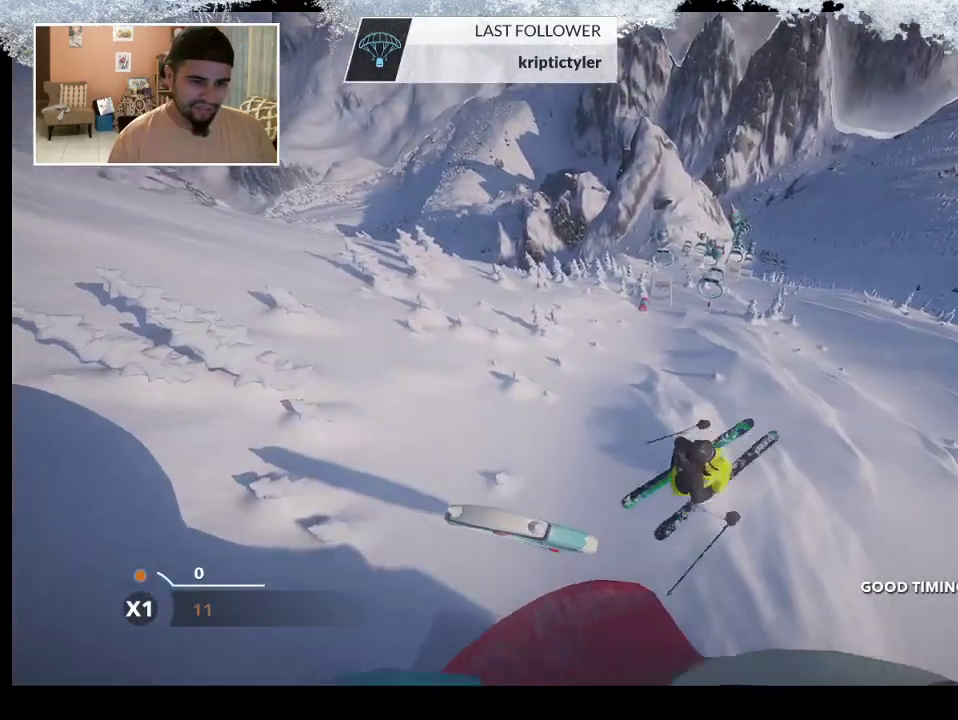
{"buttons": ["L2"], "left_stick": "center", "right_stick": "up", "events": [[67, "right_stick", "up"]]}
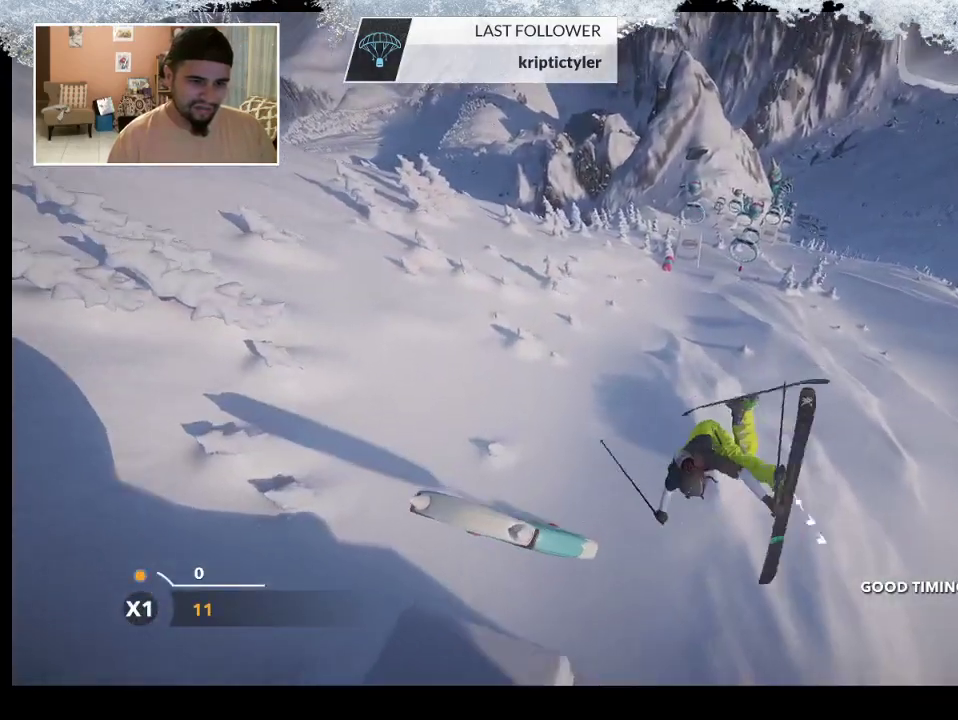
{"buttons": ["L2", "R2"], "left_stick": "center", "right_stick": "down", "events": [[367, "R2", "down"], [367, "right_stick", "down"]]}
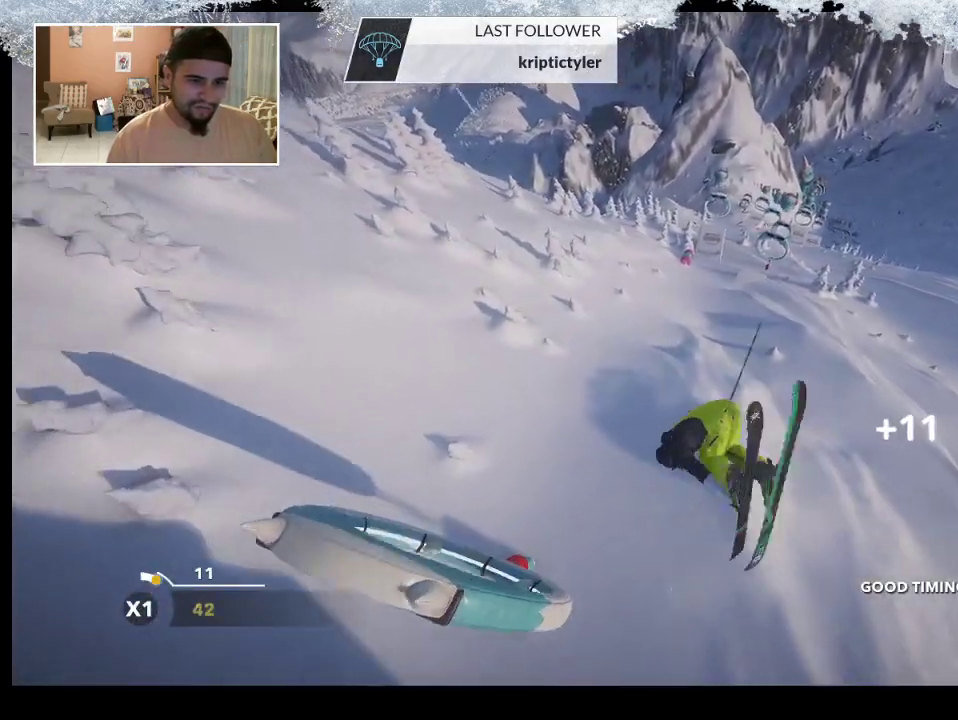
{"buttons": ["R2"], "left_stick": "center", "right_stick": "center", "events": [[200, "L2", "up"], [500, "right_stick", "center"]]}
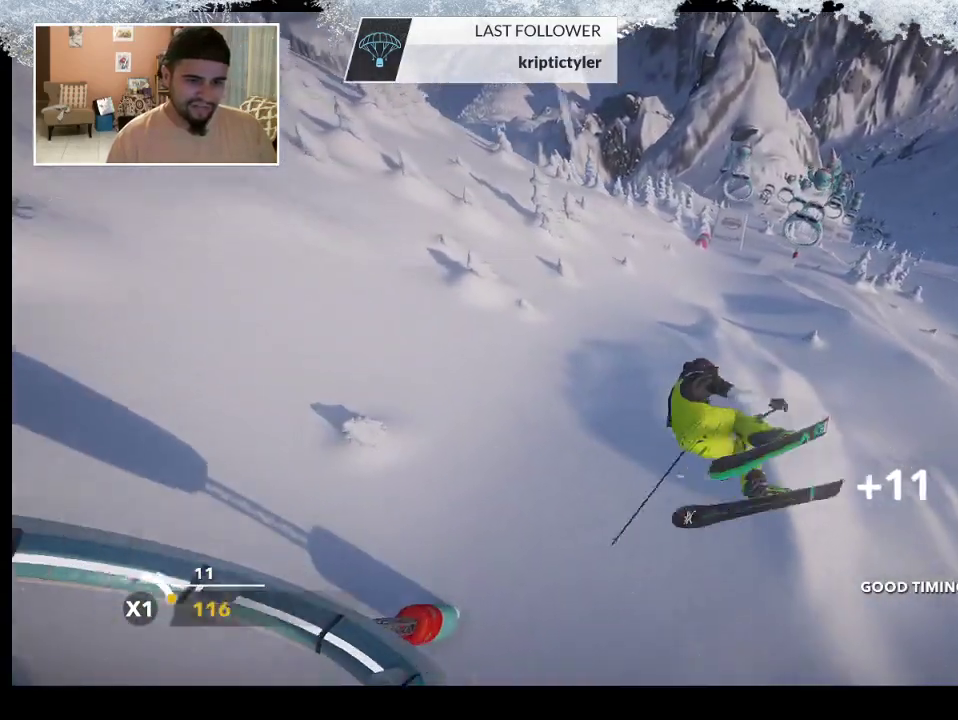
{"buttons": [], "left_stick": "center", "right_stick": "center", "events": [[67, "R2", "up"]]}
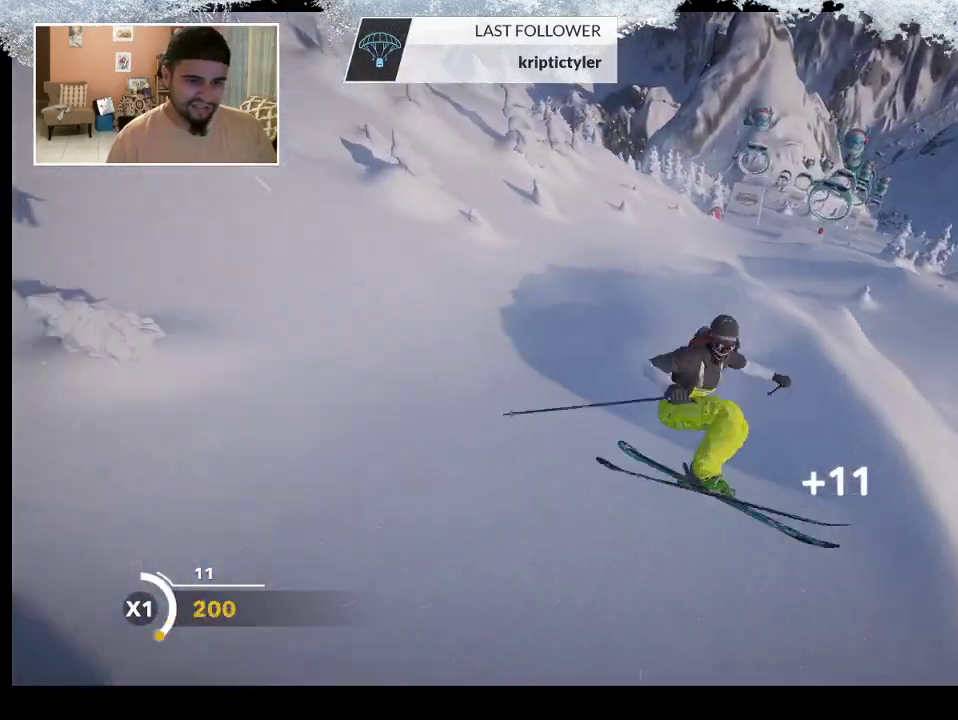
{"buttons": [], "left_stick": "center", "right_stick": "center", "events": []}
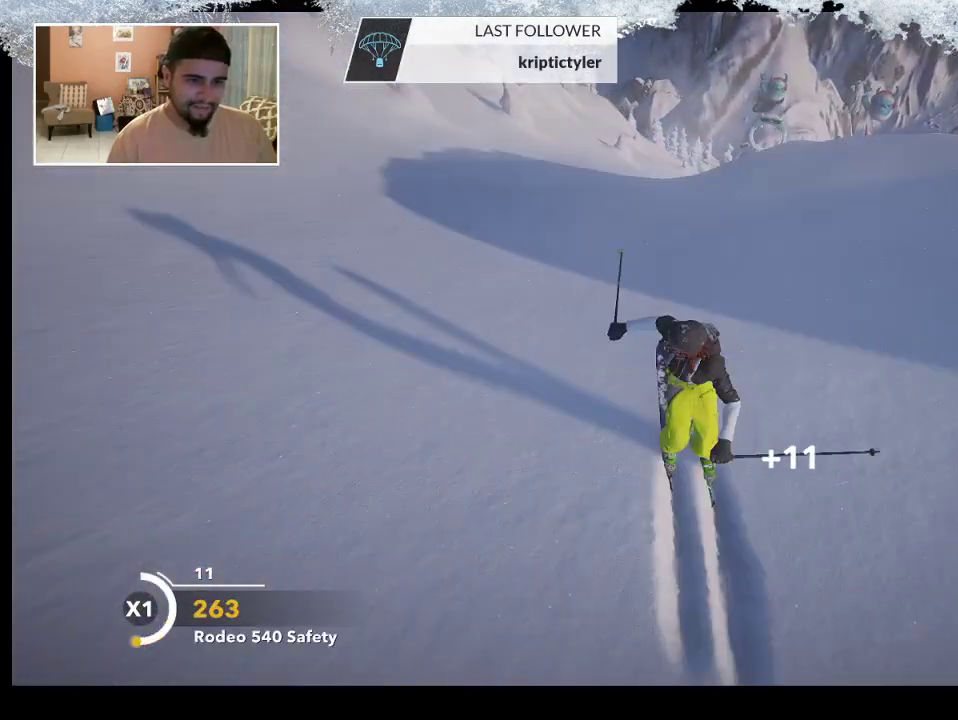
{"buttons": ["R2"], "left_stick": "center", "right_stick": "center", "events": [[100, "R2", "down"]]}
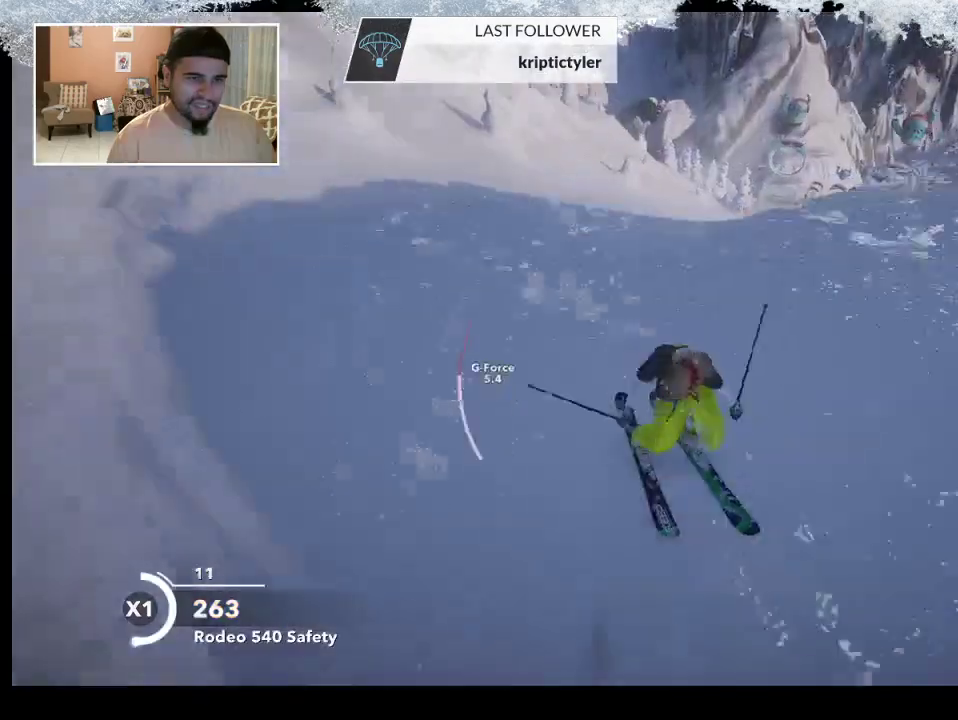
{"buttons": [], "left_stick": "center", "right_stick": "center", "events": [[100, "left_stick", "down-right"], [200, "R2", "up"], [400, "left_stick", "center"]]}
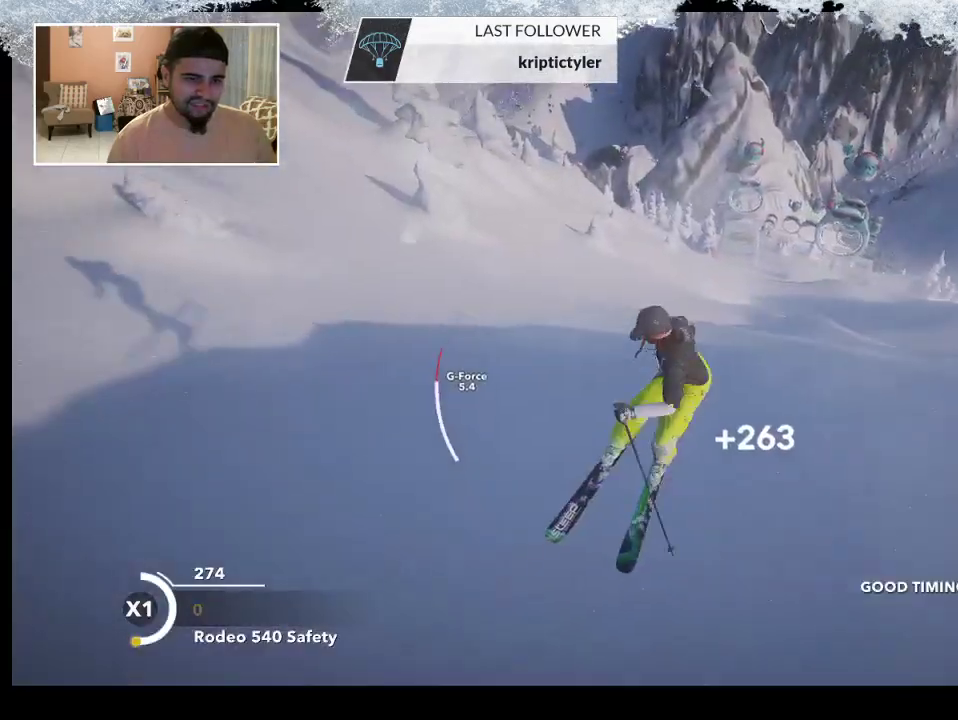
{"buttons": [], "left_stick": "center", "right_stick": "center", "events": [[100, "R2", "down"], [100, "right_stick", "down"], [500, "R2", "up"], [500, "right_stick", "center"]]}